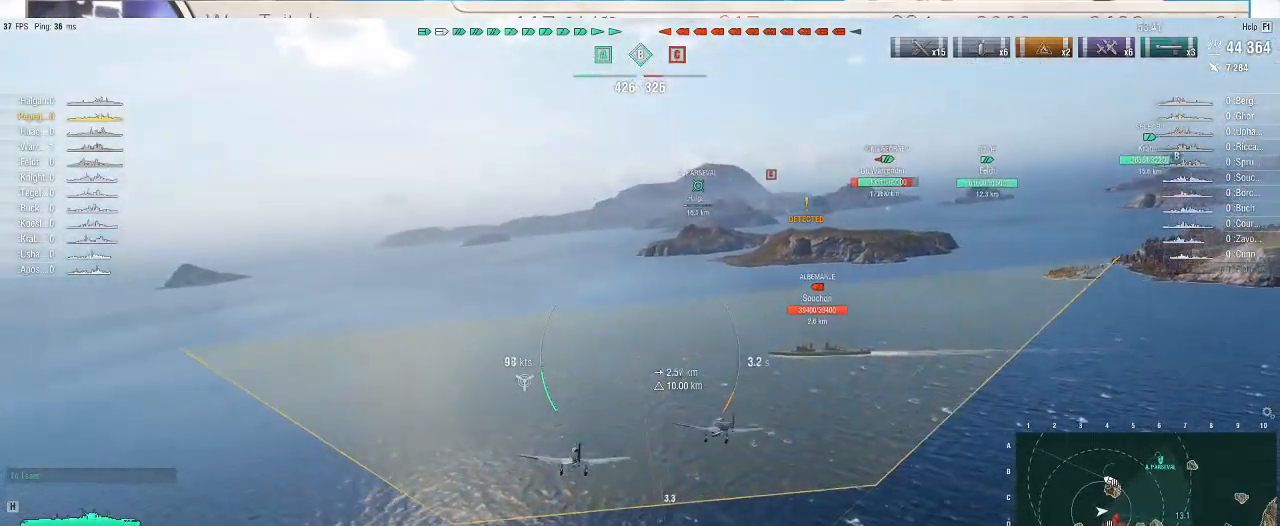
Gameplay with keyboard and mouse; each line is a JSON object with the keys and mouse buttons held at the frame after it. "events" lists presses ("down") and releases ("up") of ".", "/", "0", "1", "2", "3", "4", "5", "6", "7", "8", "9", "a", "alt_l", "alt_r", "b", "backslash", "backspace", "c", "caps_lock", "comma", "ctrl_l", "ctrl_r", "d", "e", "equals", "escape", "f", "f1", "f10", "f11", "f12", "f2", "f3", "f4", "f5", "f6", "f7", "f8", "f9", "g", "h", "i", "j", "k", "l", "lbracket", "m", "minus", "n", "o", "p", "q", "quote", "r", "rbracket", "return", "s", "semicolon", "shift_l", "shift_r", "super", "t", "tab", "tilde", "u", "v", "w", "x", "y", "z", "mouse_left", "mouse_wheel", "mouse_right", "mouse_mb4" and "mouse_mb5" between this image and that frame as [ms after this image, input, new state], when the widget could be followed in between. "mouse_left", "mouse_wheel", "mouse_right", "mouse_mb4", "mouse_mb5" = the "left", "wheel", "right", "mb4", "mb5" buttons of the "mouse" list. No other keys are recorded. "wheel" means that the mouse wheel is clicked or scrolled. Not read: mouse_move.
{"keys": ["s"], "mouse": [], "events": []}
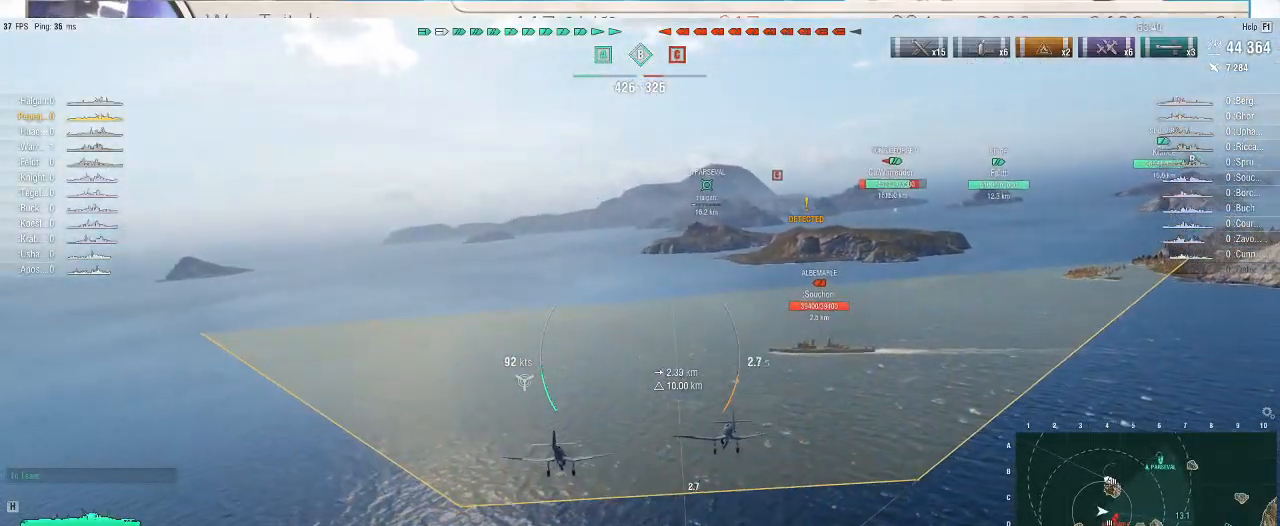
{"keys": [], "mouse": [], "events": [[267, "s", "up"]]}
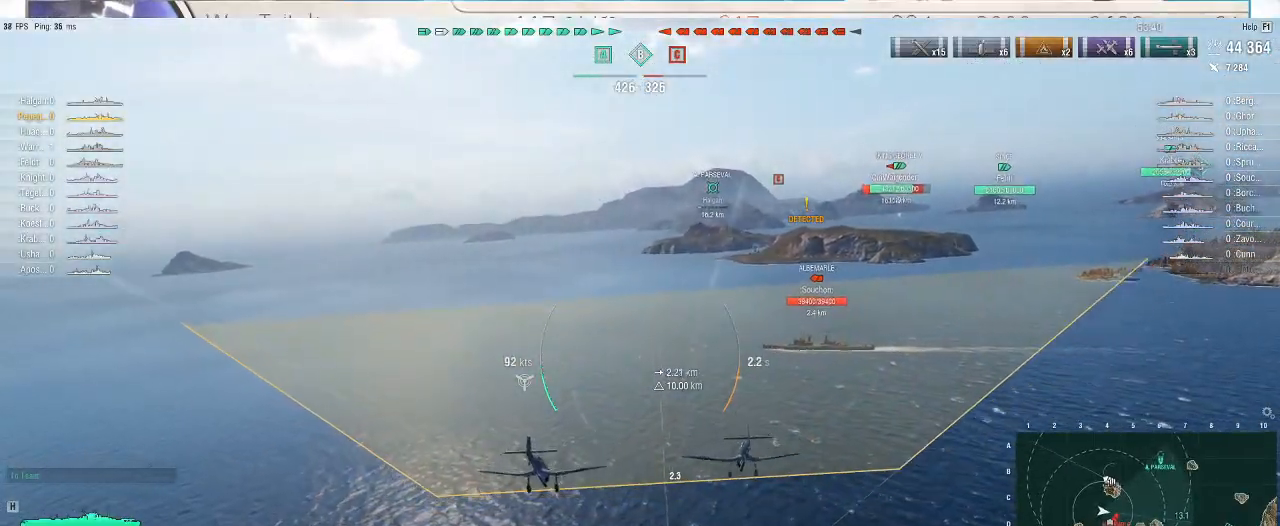
{"keys": [], "mouse": [], "events": []}
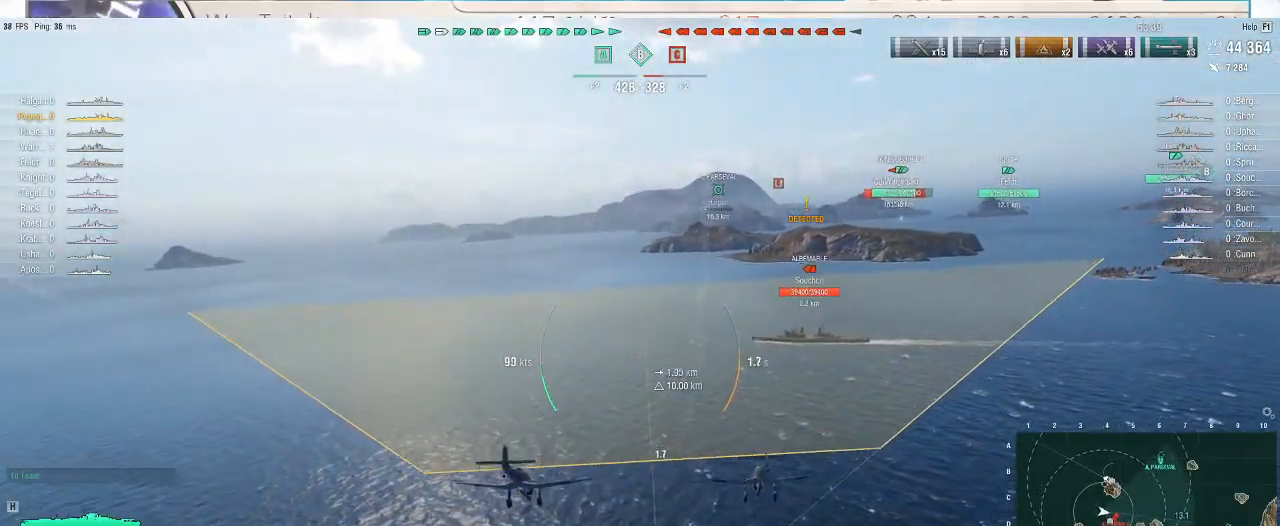
{"keys": [], "mouse": [], "events": []}
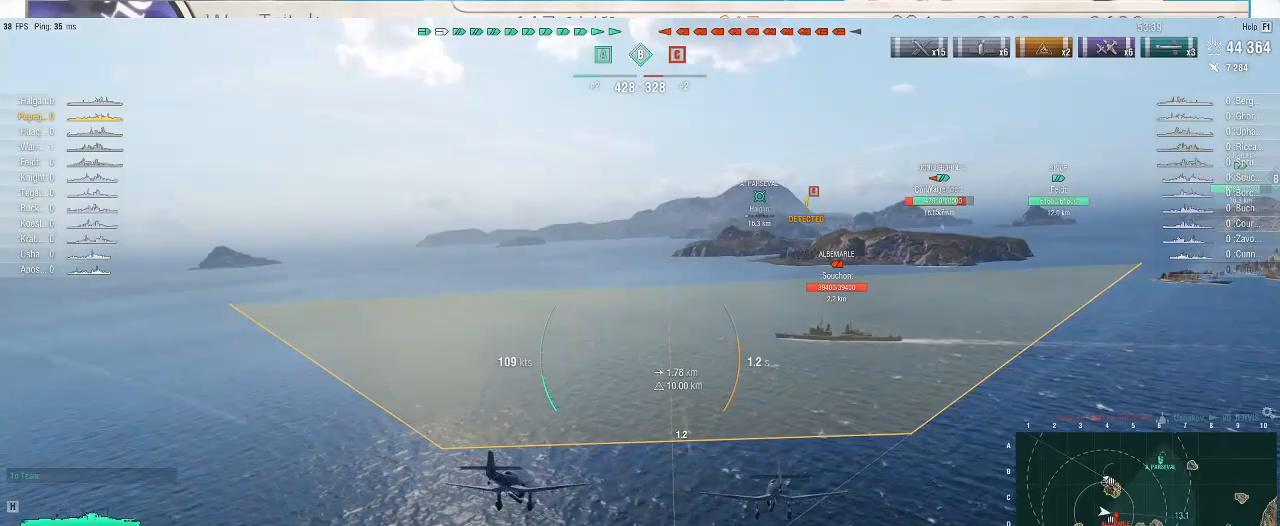
{"keys": [], "mouse": [], "events": []}
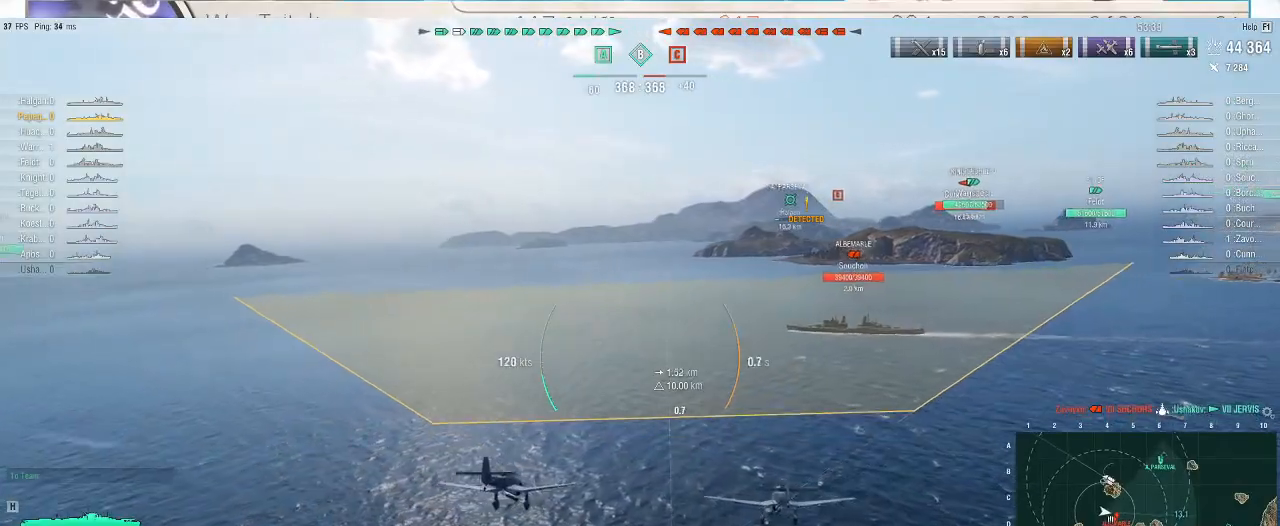
{"keys": ["s"], "mouse": [], "events": [[333, "s", "down"]]}
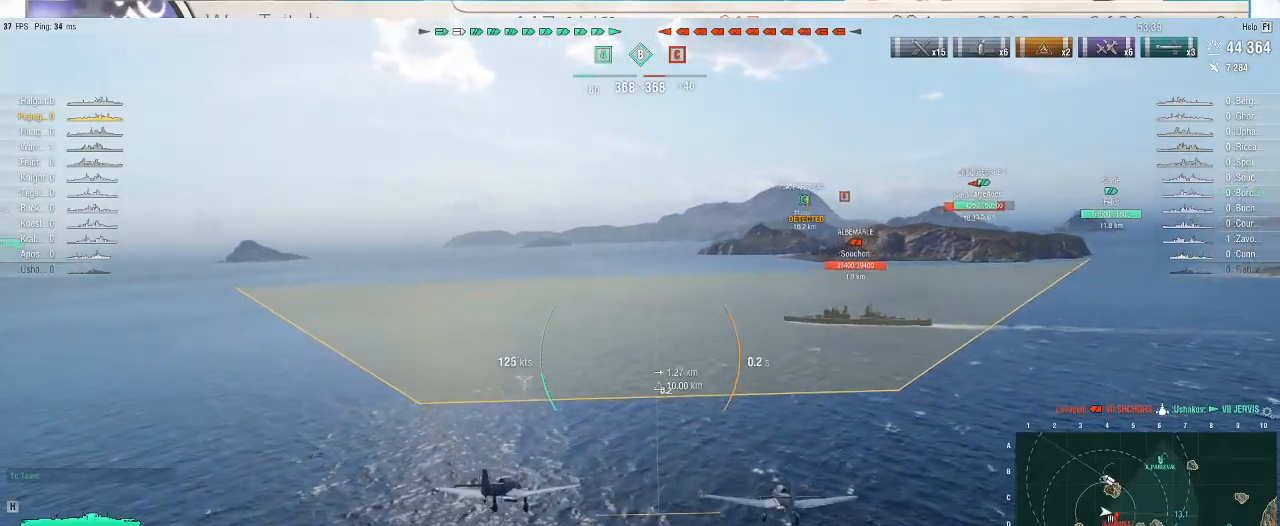
{"keys": ["s"], "mouse": [], "events": []}
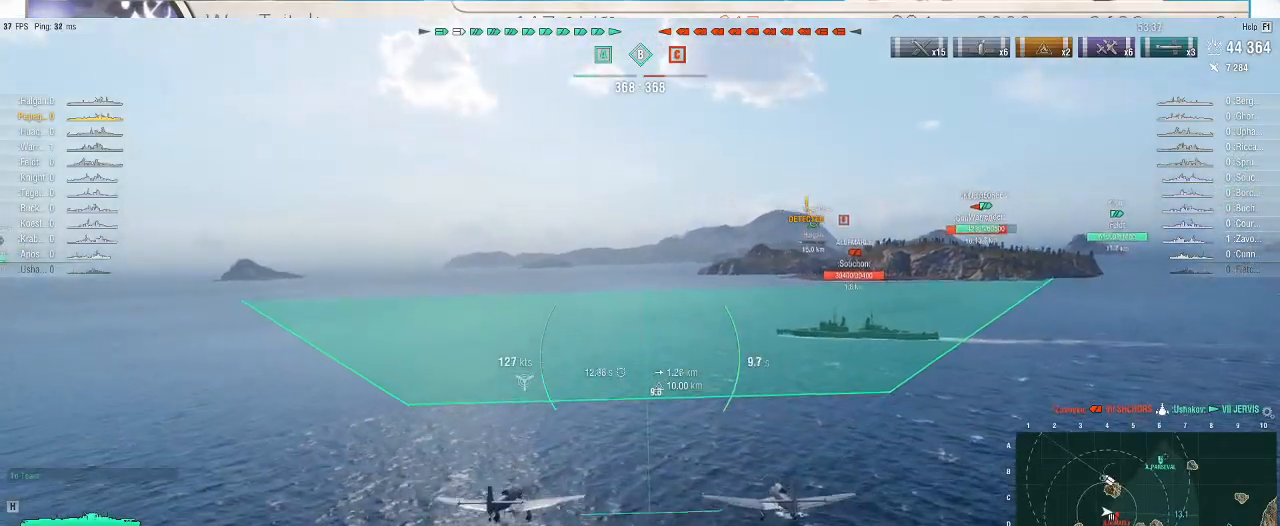
{"keys": ["s"], "mouse": [], "events": []}
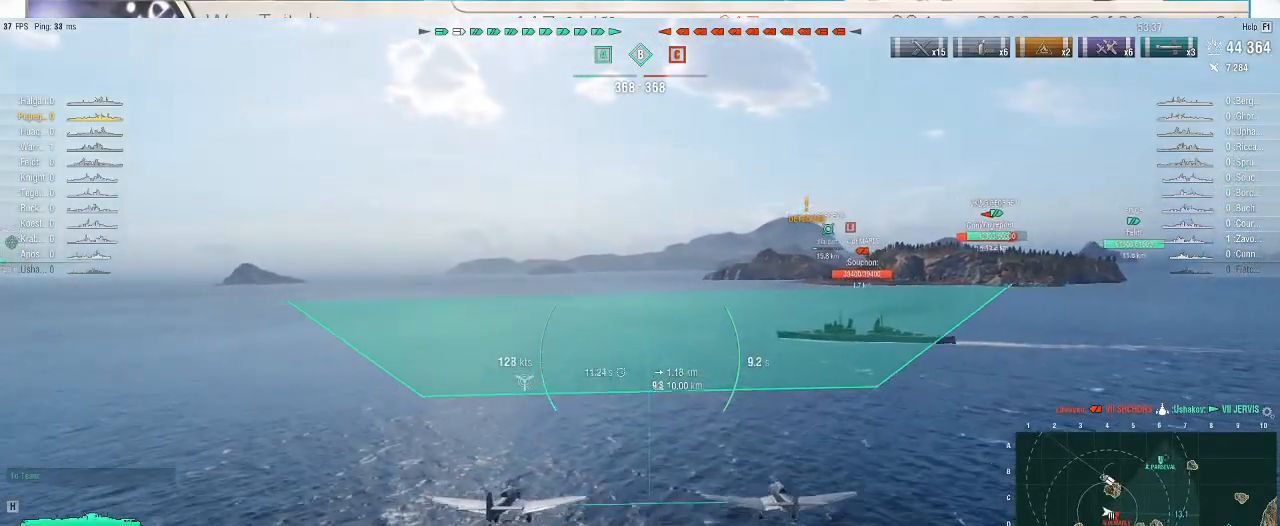
{"keys": ["s"], "mouse": [], "events": []}
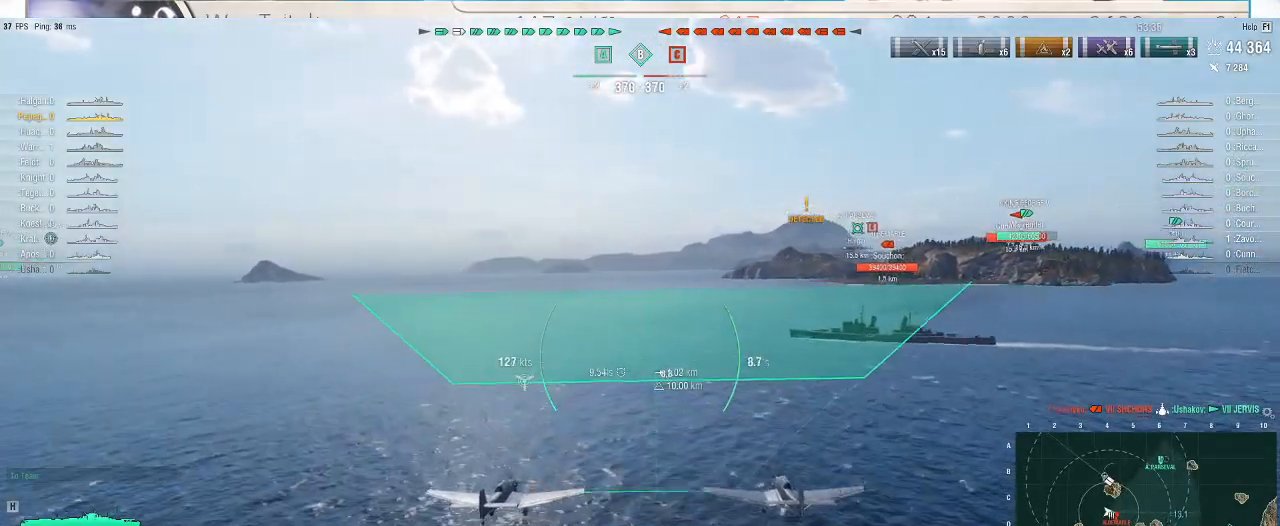
{"keys": ["s"], "mouse": [], "events": []}
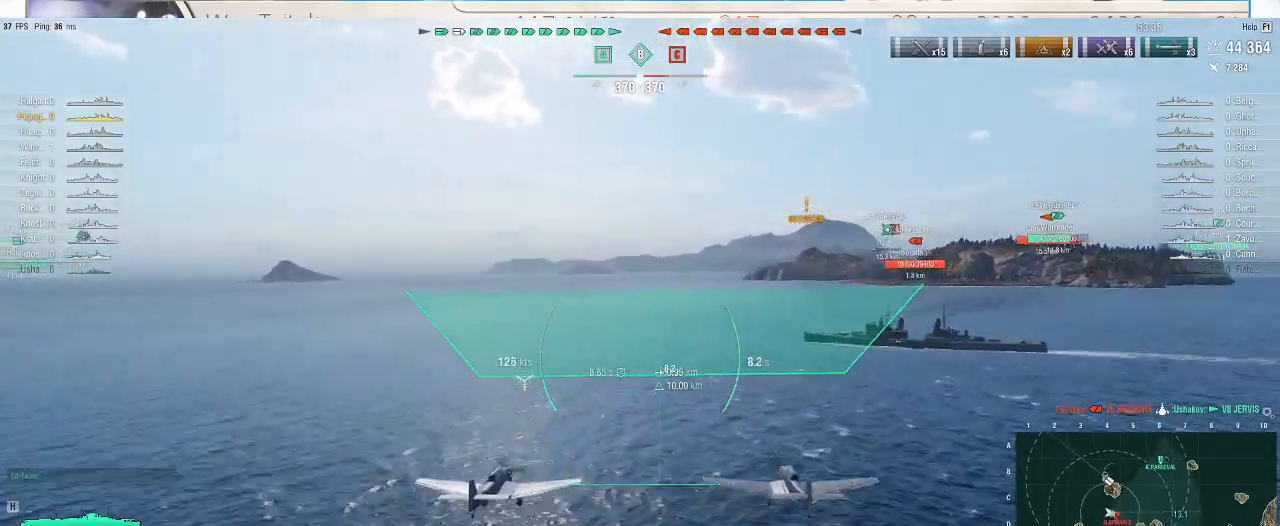
{"keys": ["s"], "mouse": [], "events": []}
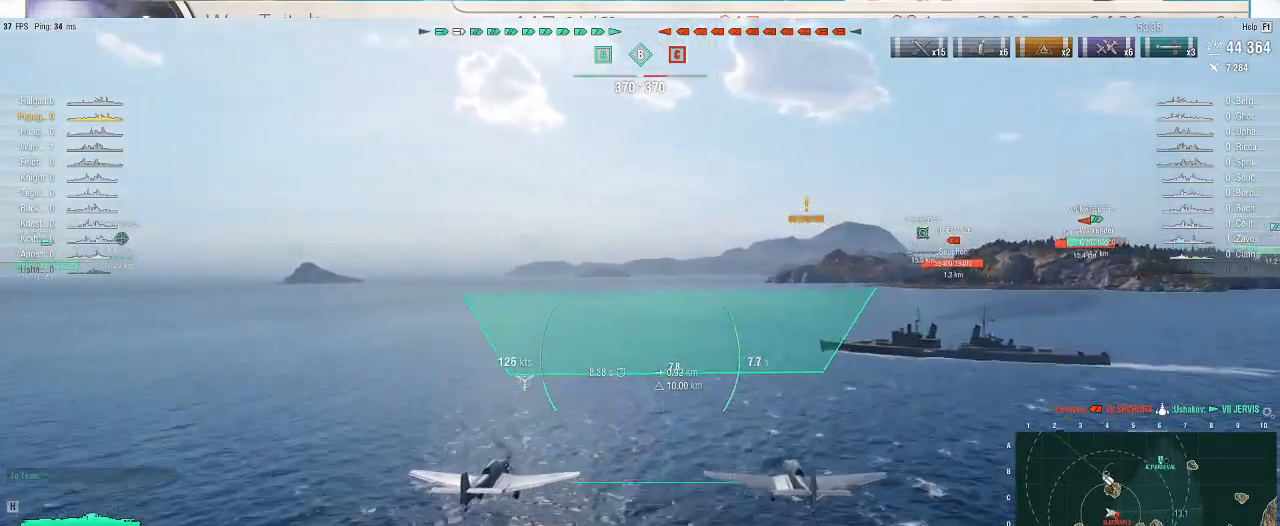
{"keys": [], "mouse": [], "events": [[233, "s", "up"]]}
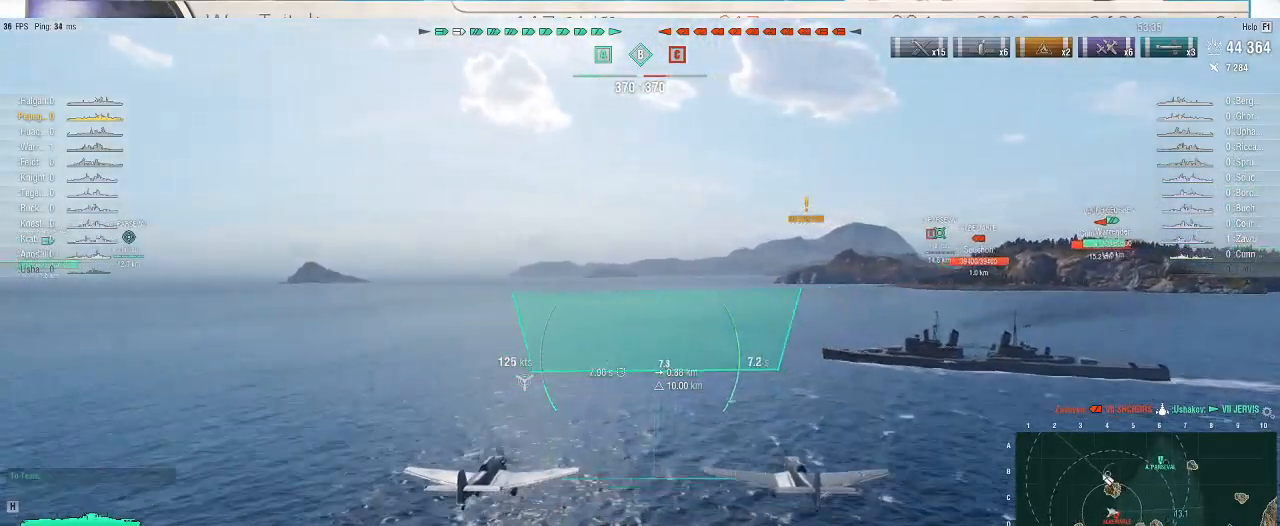
{"keys": [], "mouse": [], "events": [[33, "mouse_left", "down"], [167, "mouse_left", "up"]]}
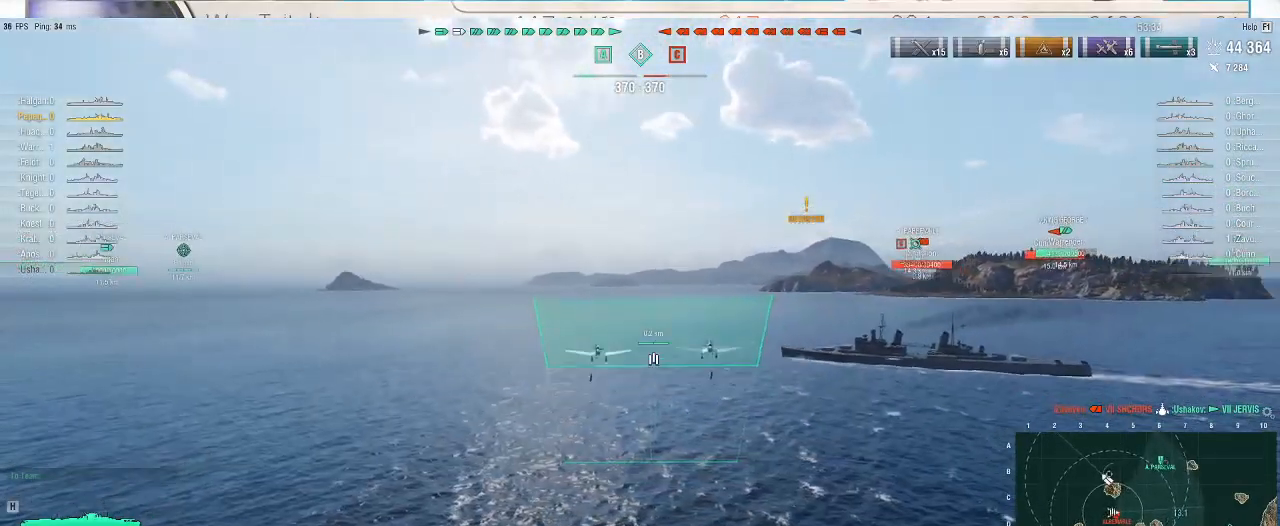
{"keys": [], "mouse": [], "events": []}
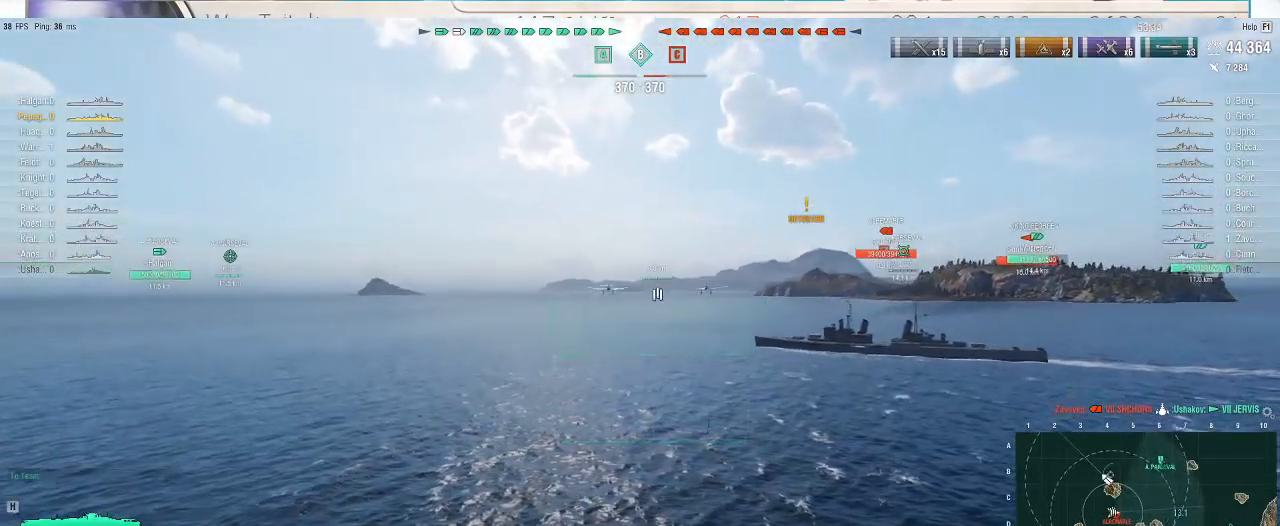
{"keys": [], "mouse": [], "events": []}
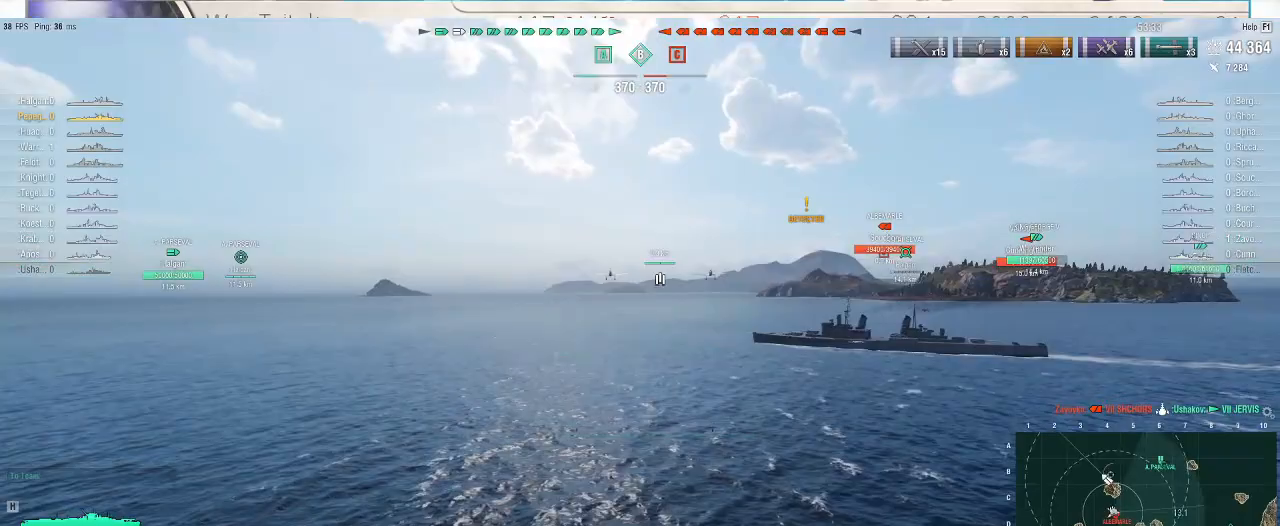
{"keys": [], "mouse": [], "events": []}
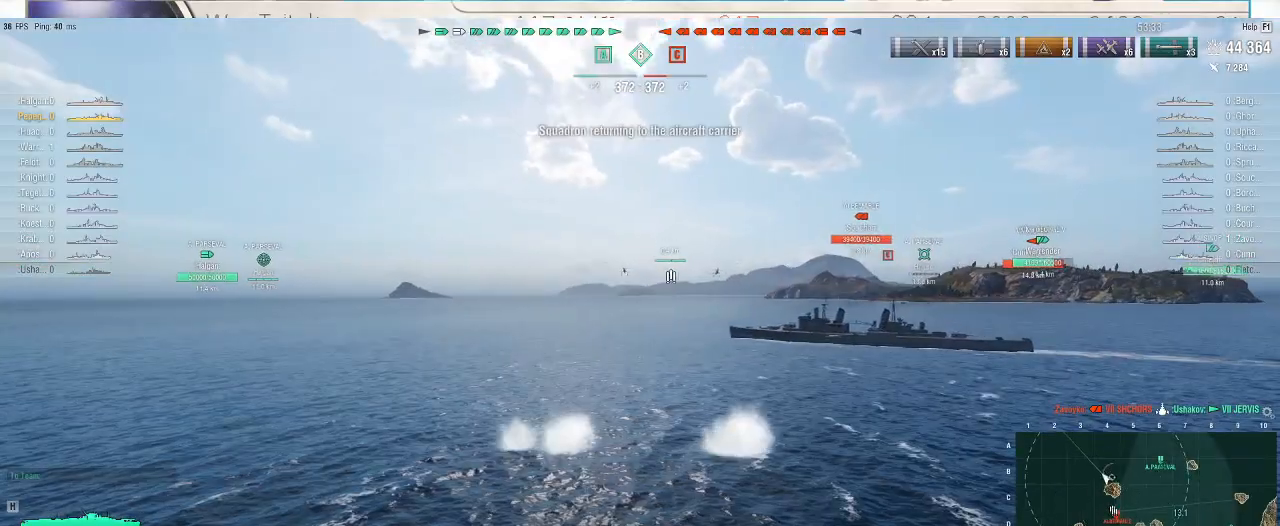
{"keys": [], "mouse": [], "events": []}
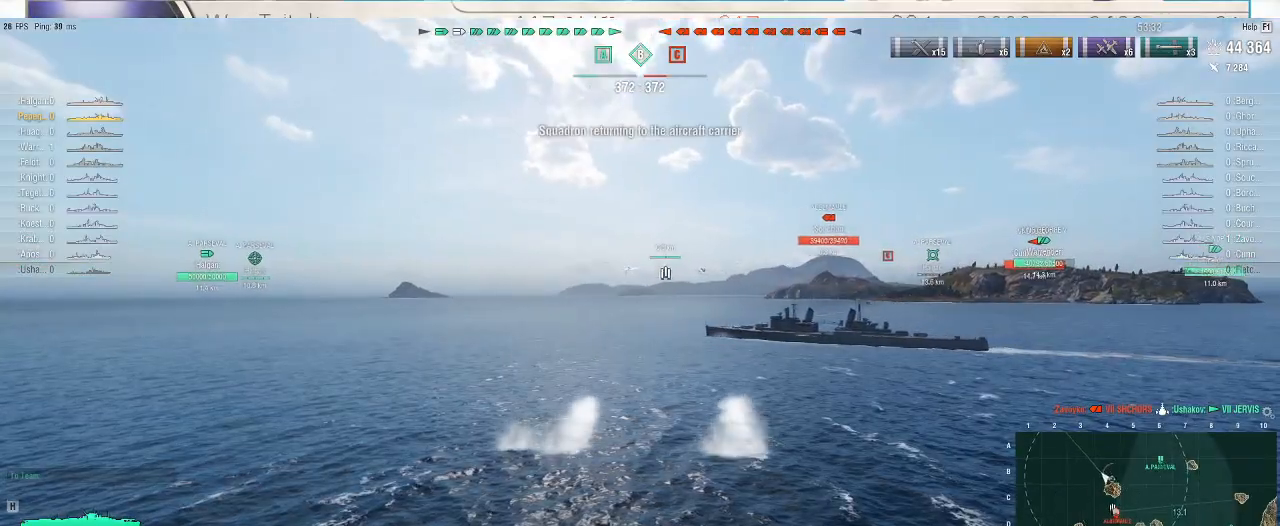
{"keys": [], "mouse": [], "events": []}
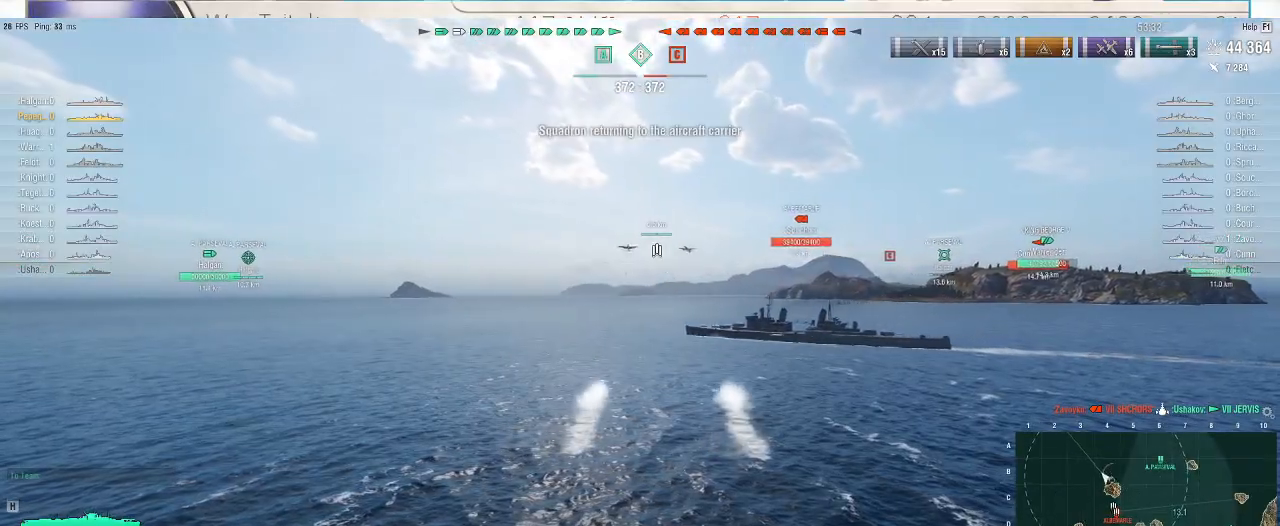
{"keys": [], "mouse": ["wheel"], "events": [[500, "mouse_wheel", "down"]]}
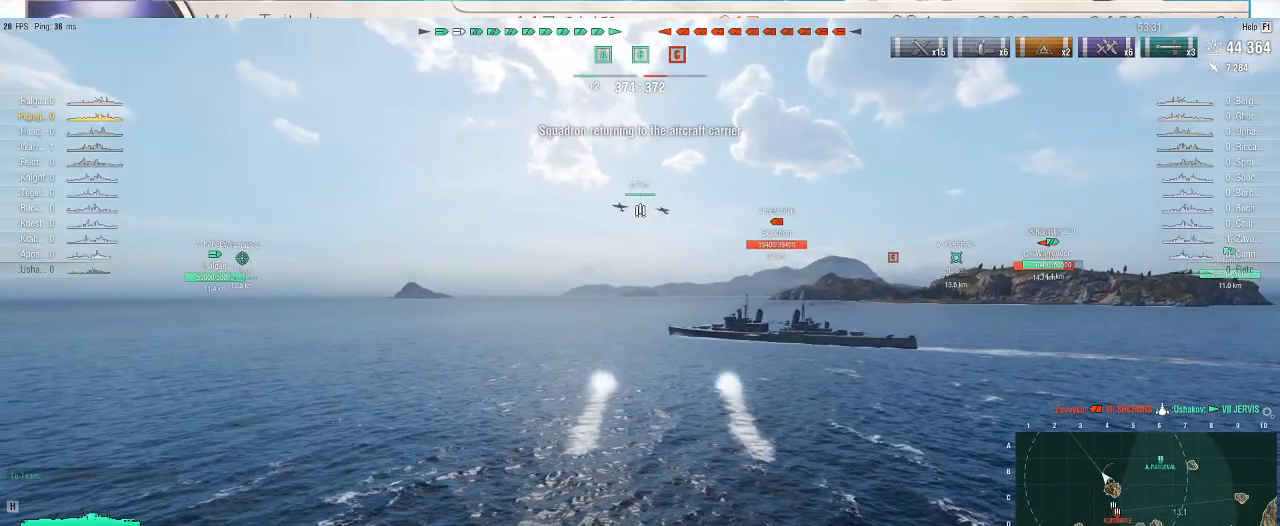
{"keys": [], "mouse": [], "events": [[200, "mouse_wheel", "up"]]}
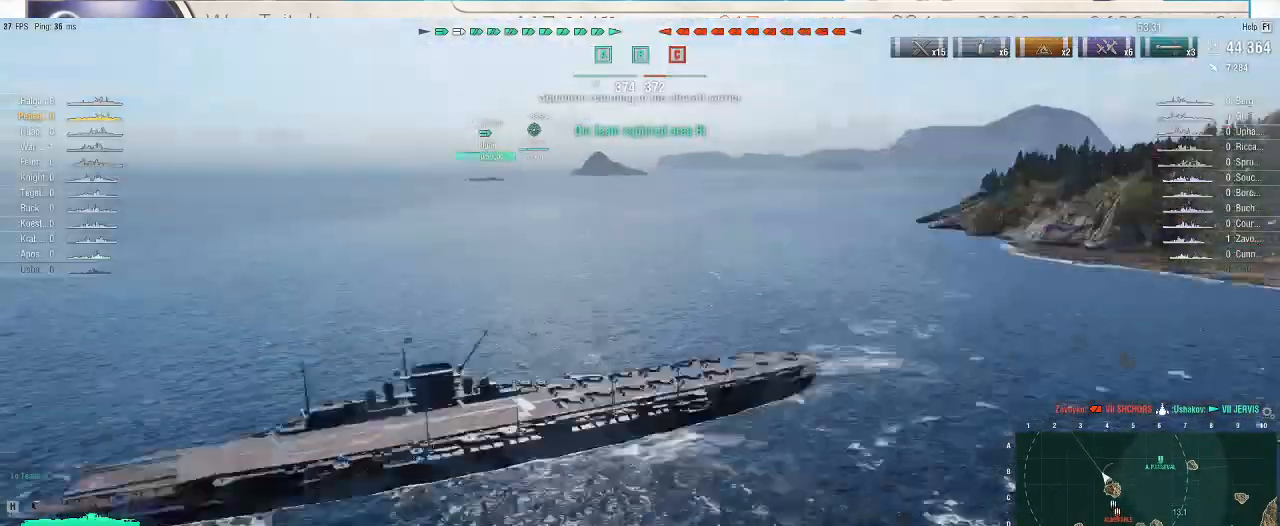
{"keys": [], "mouse": [], "events": [[267, "3", "down"], [367, "3", "up"]]}
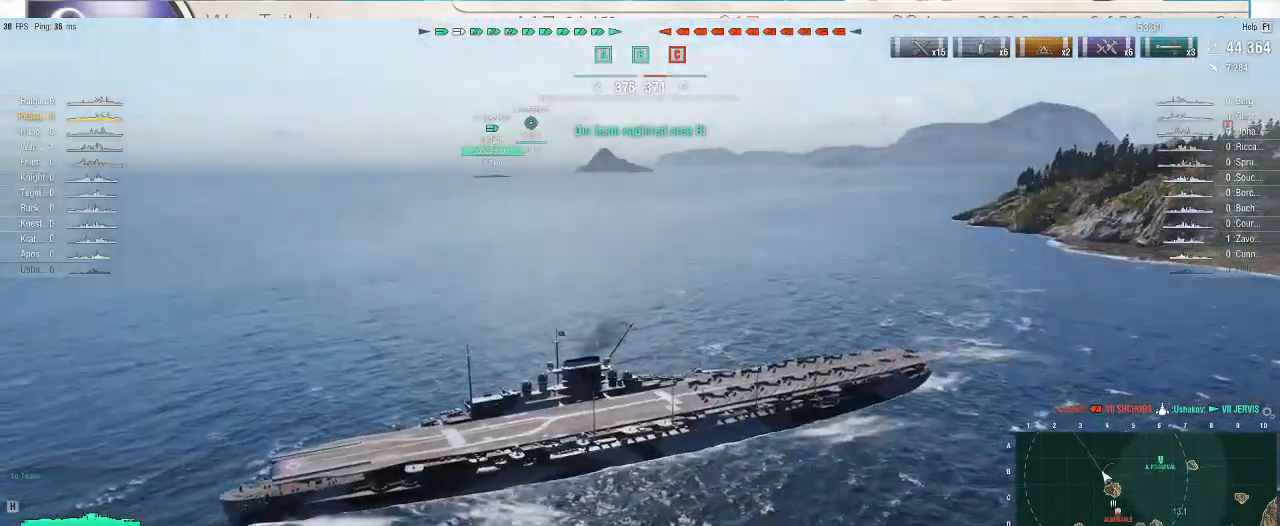
{"keys": [], "mouse": [], "events": [[133, "3", "down"], [200, "3", "up"]]}
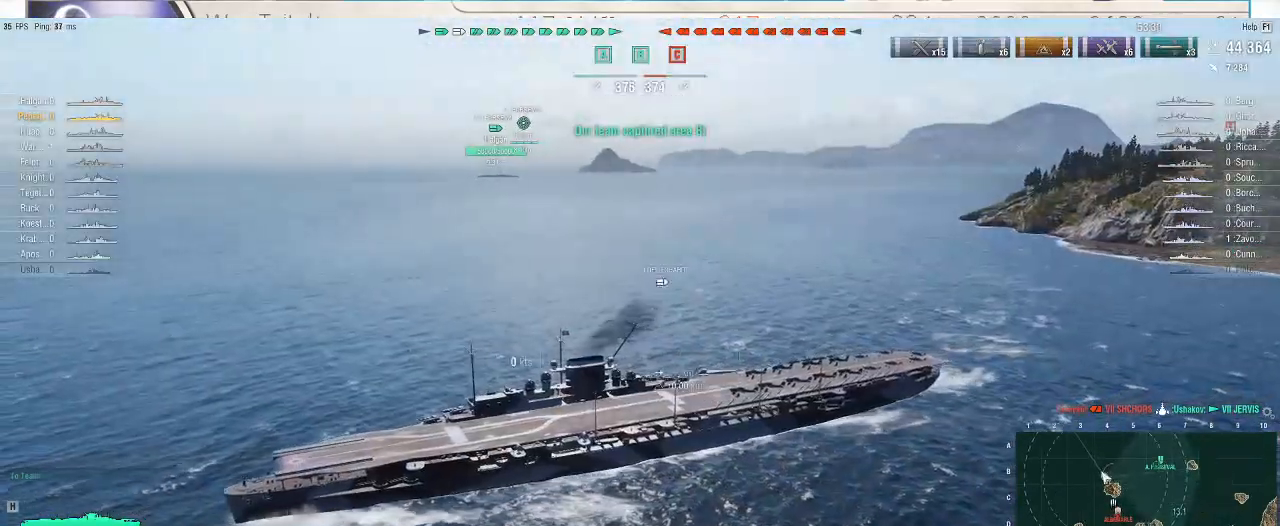
{"keys": [], "mouse": [], "events": []}
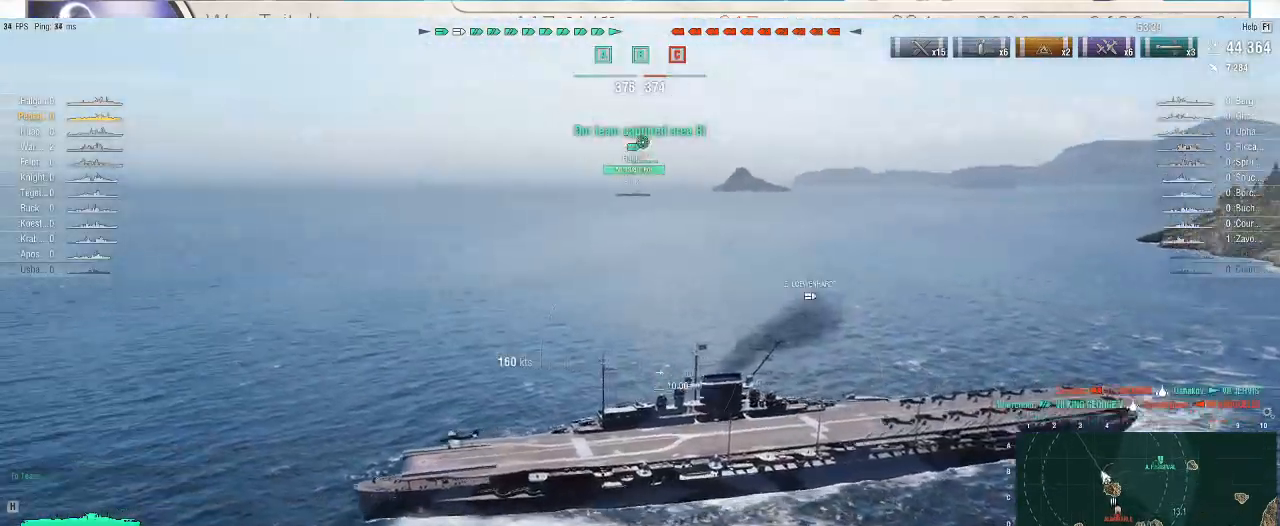
{"keys": [], "mouse": [], "events": []}
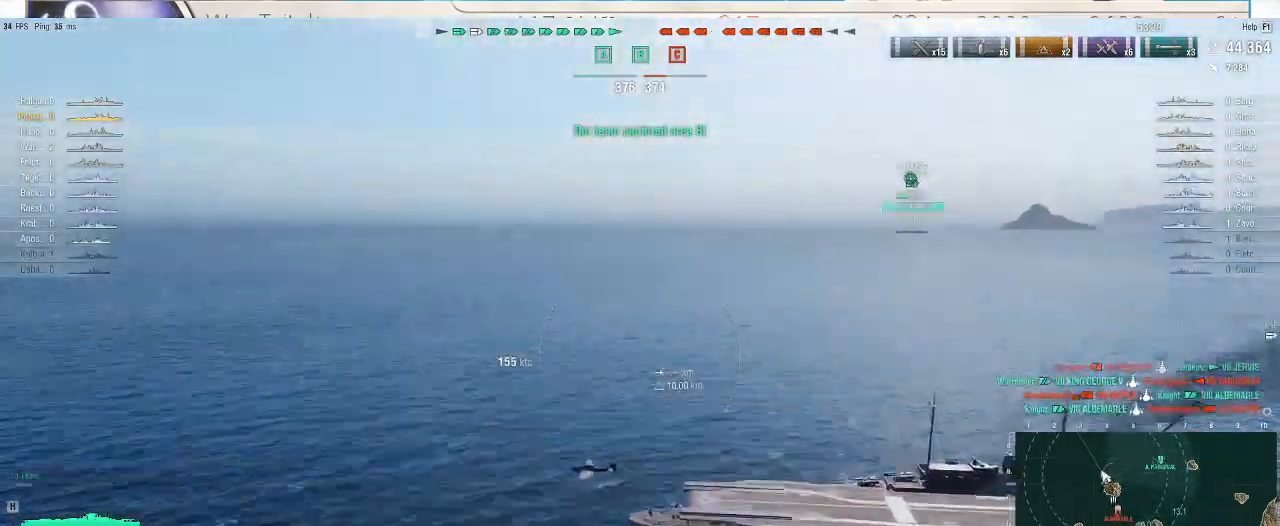
{"keys": [], "mouse": [], "events": []}
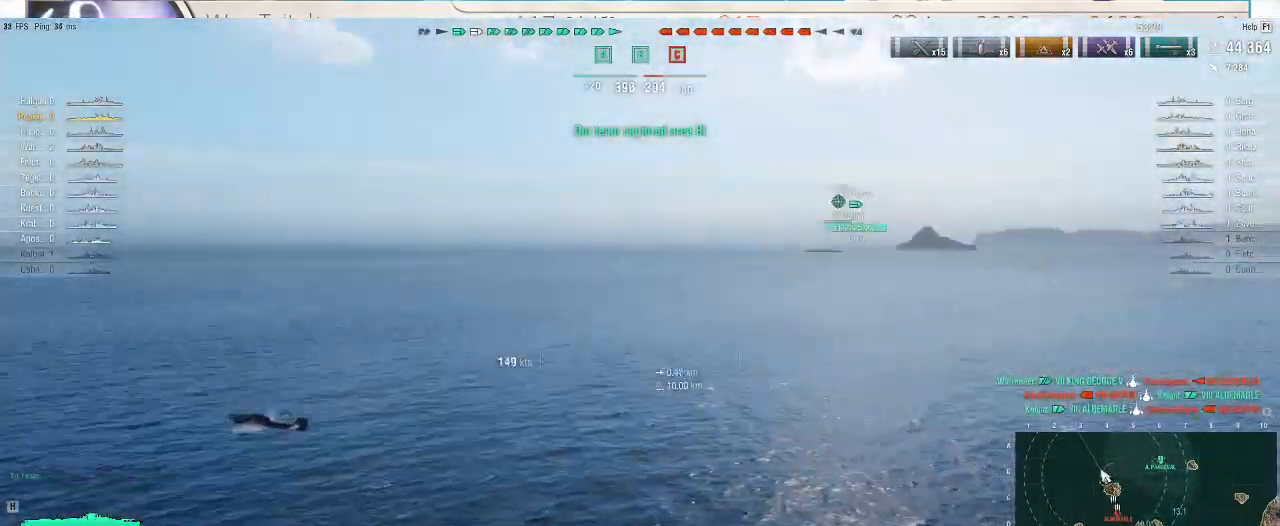
{"keys": [], "mouse": [], "events": []}
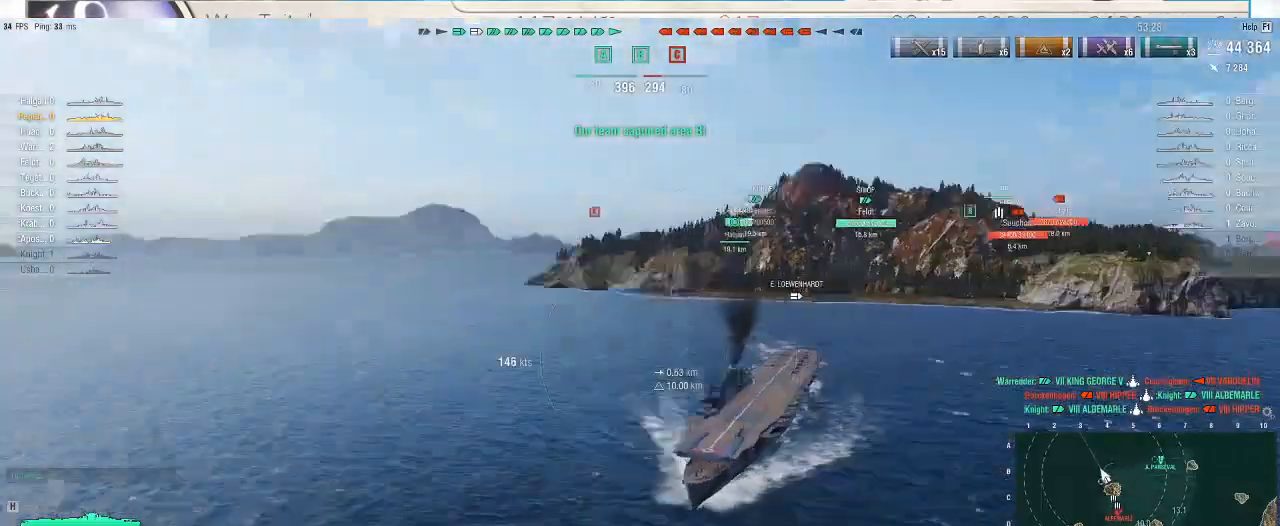
{"keys": [], "mouse": [], "events": []}
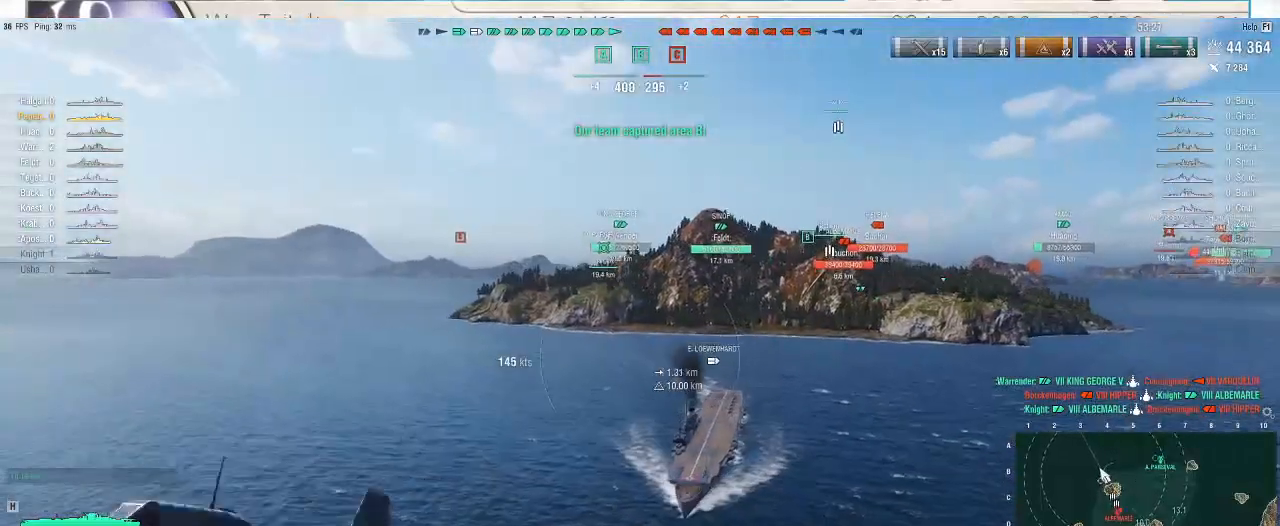
{"keys": [], "mouse": [], "events": []}
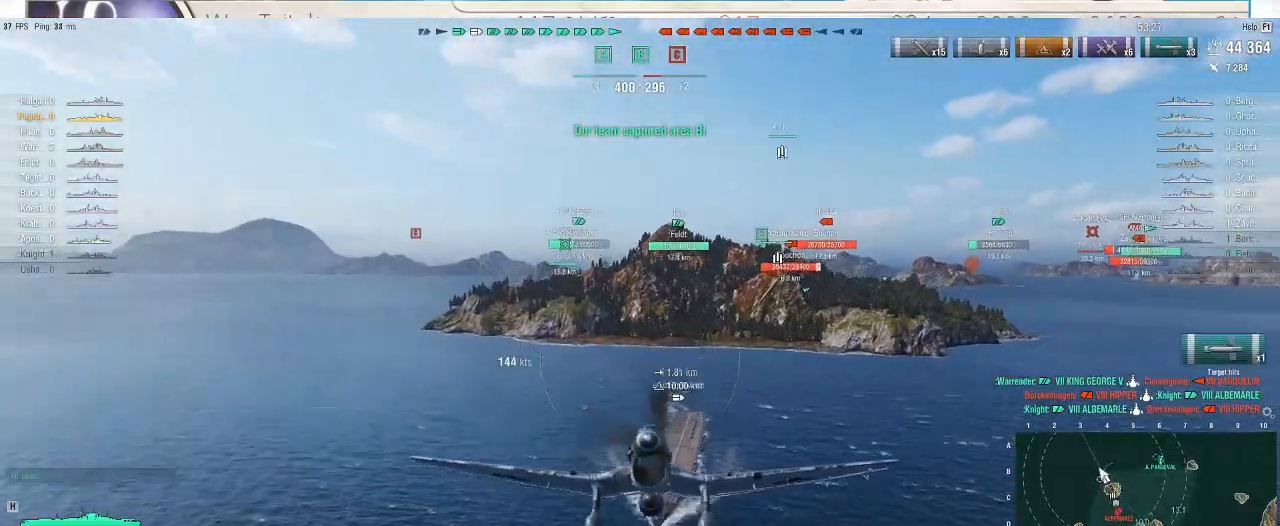
{"keys": [], "mouse": [], "events": []}
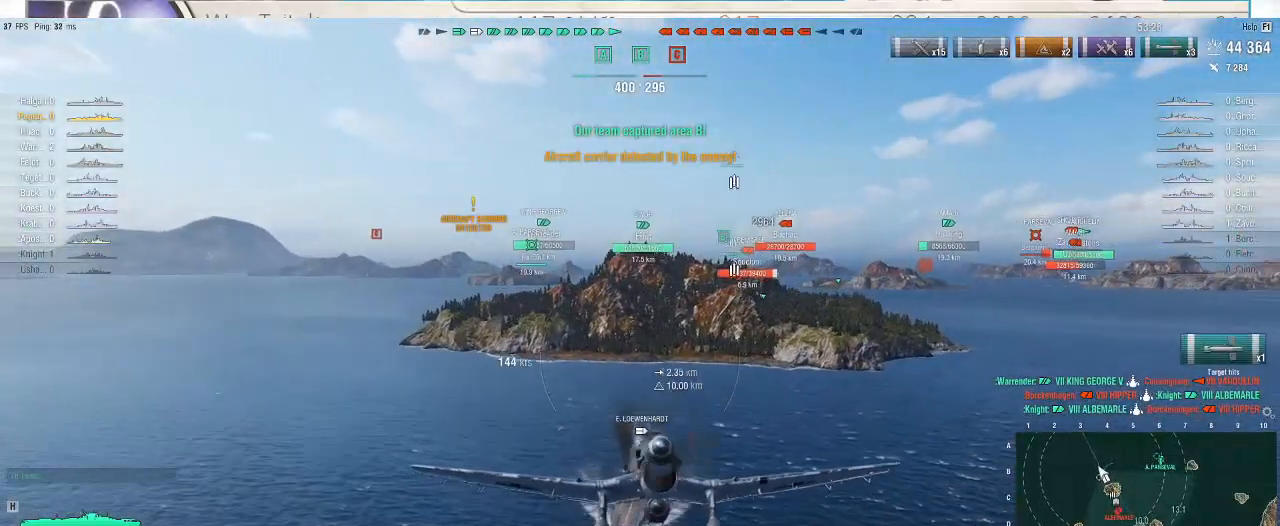
{"keys": ["a"], "mouse": [], "events": [[433, "a", "down"]]}